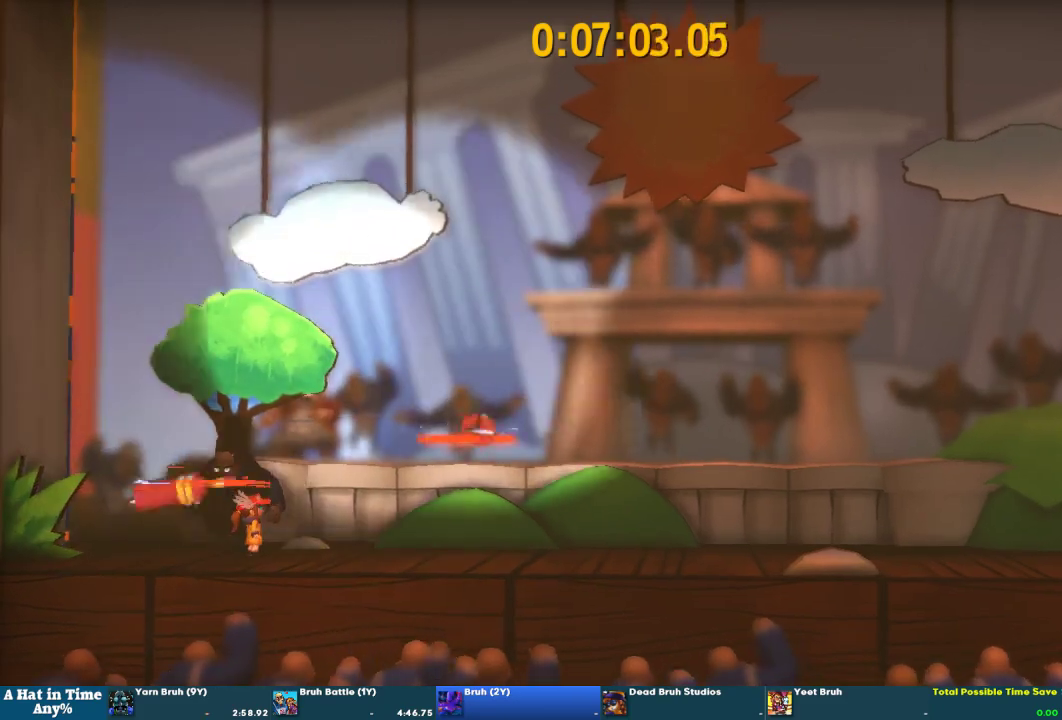
Gameplay with a controller (PlayStation layout); each line is a JSON object with the inputs held at the frame after it. "events" lists button and stick changes between this image and that frame as [ms after this image, input, new state], when the widget could be followed in between. This overlay highlights the sticks when they move; stick clicks (L3 R3) are not distinguishable. Not read: L1 R1 R2.
{"buttons": [], "left_stick": "center", "right_stick": "center", "events": []}
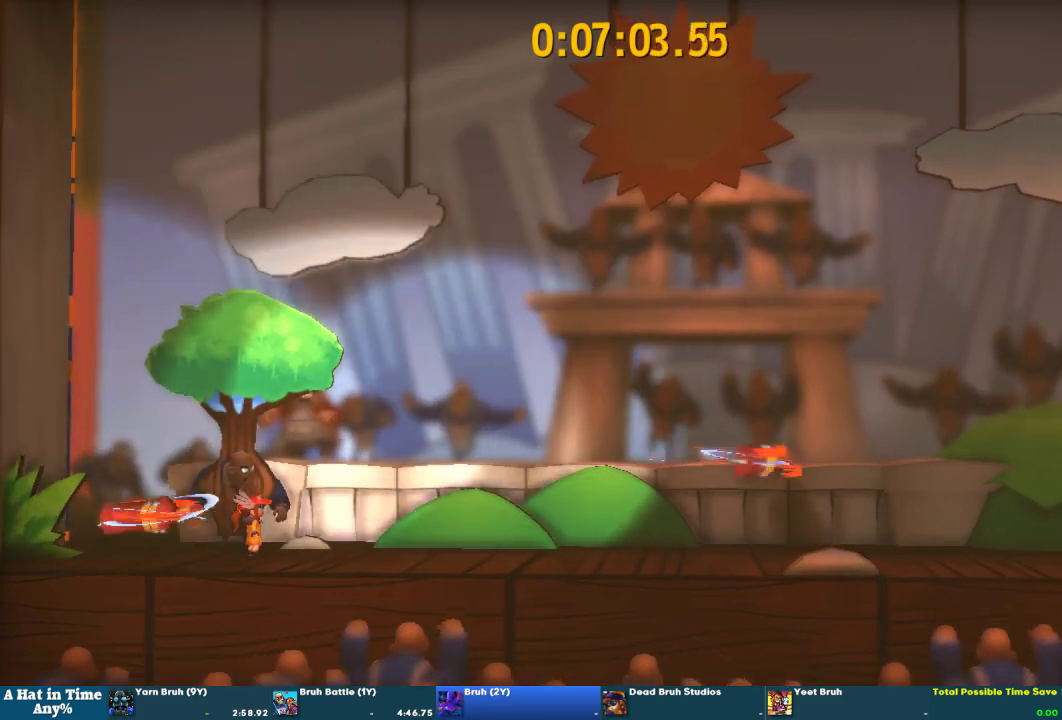
{"buttons": [], "left_stick": "center", "right_stick": "center", "events": []}
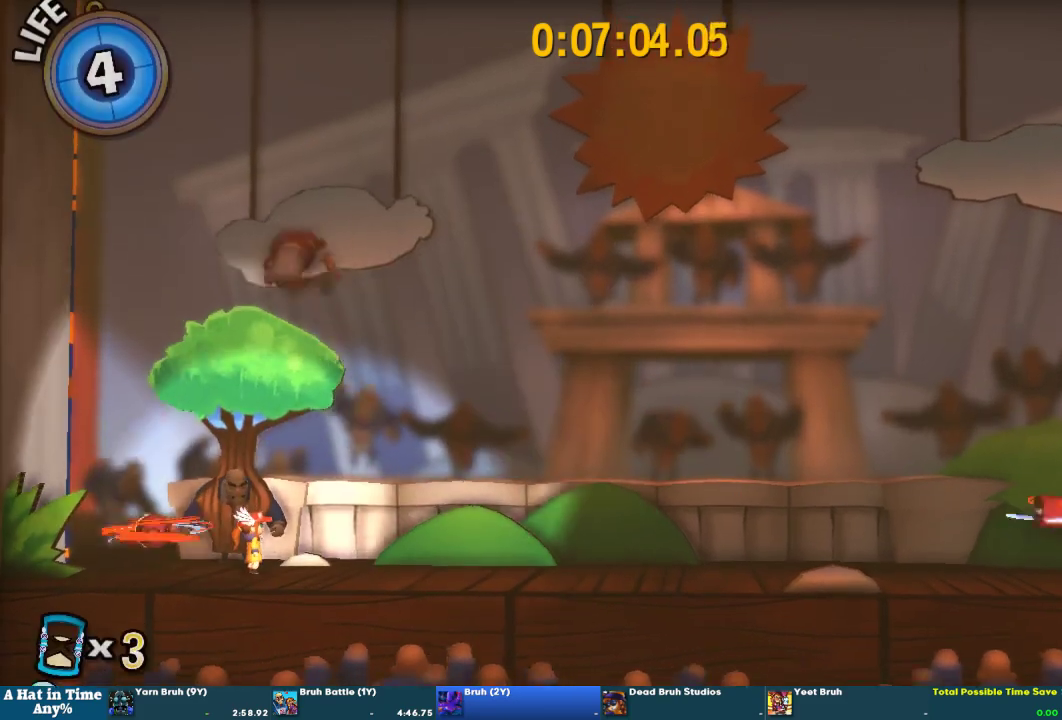
{"buttons": ["L2"], "left_stick": "right", "right_stick": "center", "events": [[367, "L2", "down"], [367, "left_stick", "right"]]}
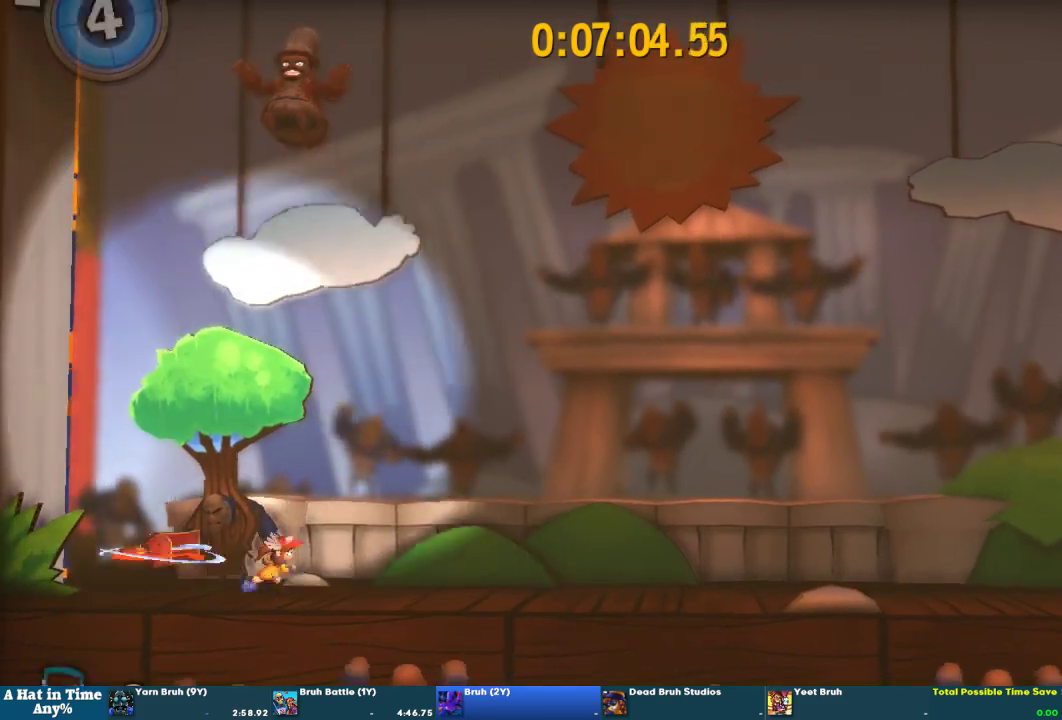
{"buttons": ["L2"], "left_stick": "center", "right_stick": "center", "events": [[433, "left_stick", "center"]]}
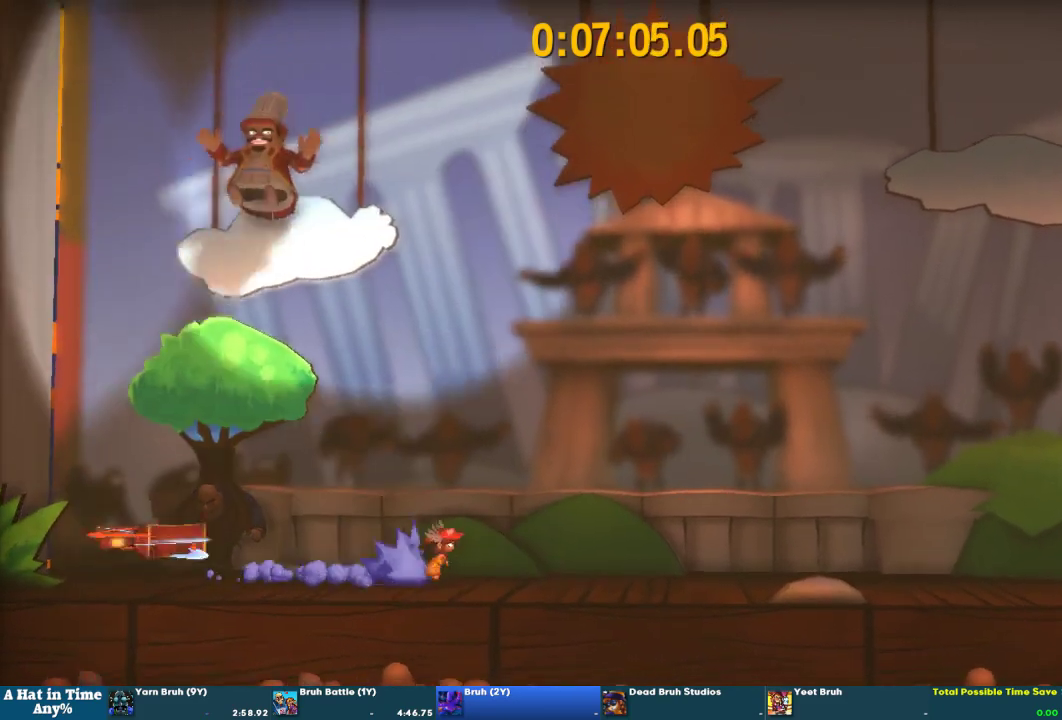
{"buttons": ["L2"], "left_stick": "center", "right_stick": "center", "events": []}
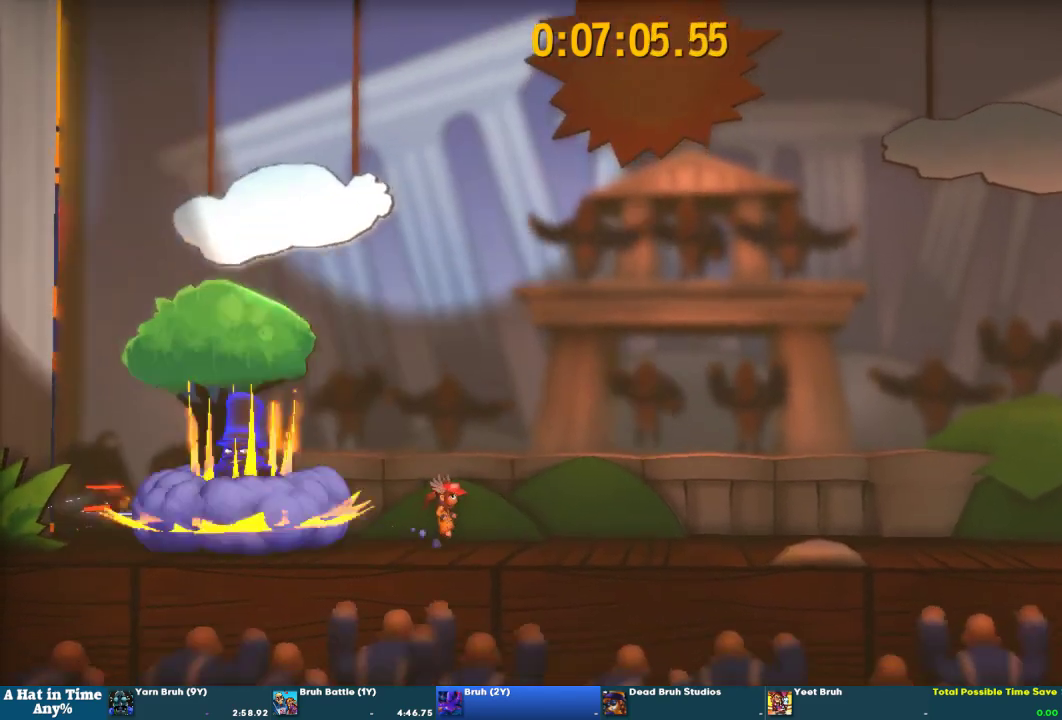
{"buttons": ["SQUARE"], "left_stick": "center", "right_stick": "center", "events": [[100, "left_stick", "left"], [433, "SQUARE", "down"], [467, "L2", "up"], [500, "left_stick", "center"]]}
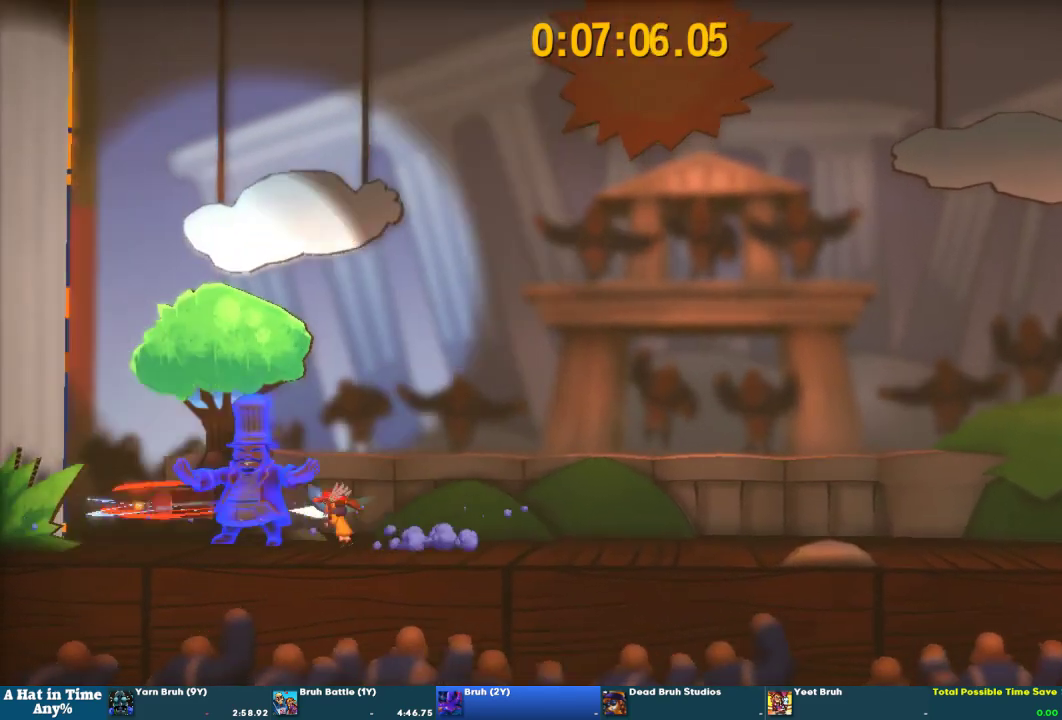
{"buttons": ["L2"], "left_stick": "right", "right_stick": "center", "events": [[67, "SQUARE", "up"], [400, "left_stick", "right"], [467, "L2", "down"]]}
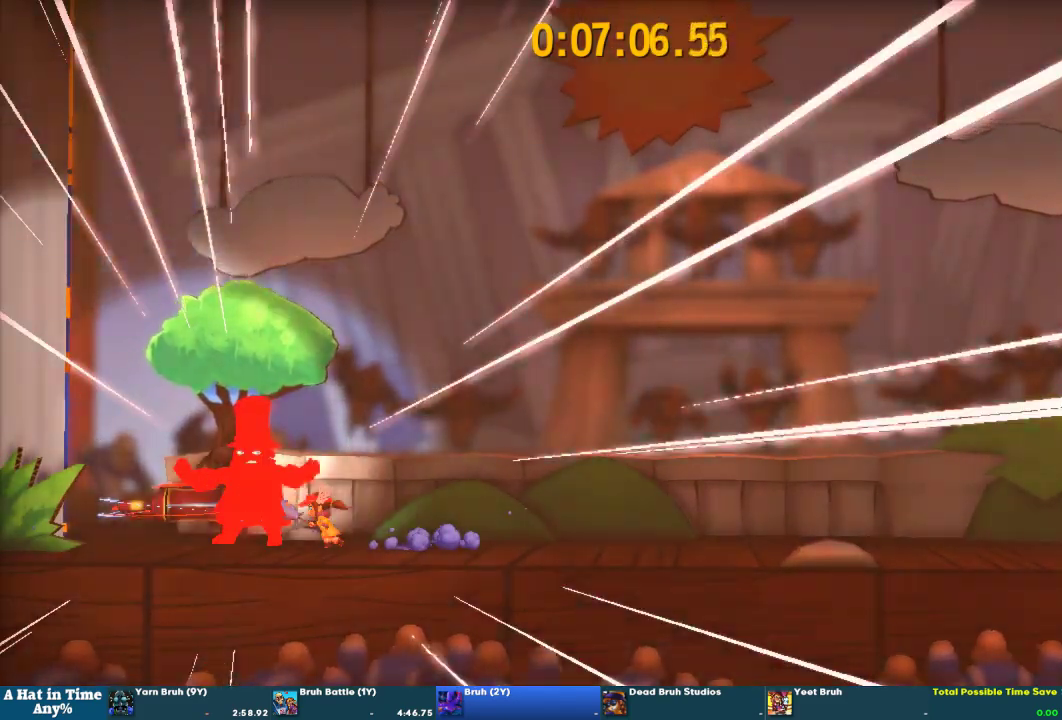
{"buttons": [], "left_stick": "center", "right_stick": "center", "events": [[300, "L2", "up"], [300, "left_stick", "center"]]}
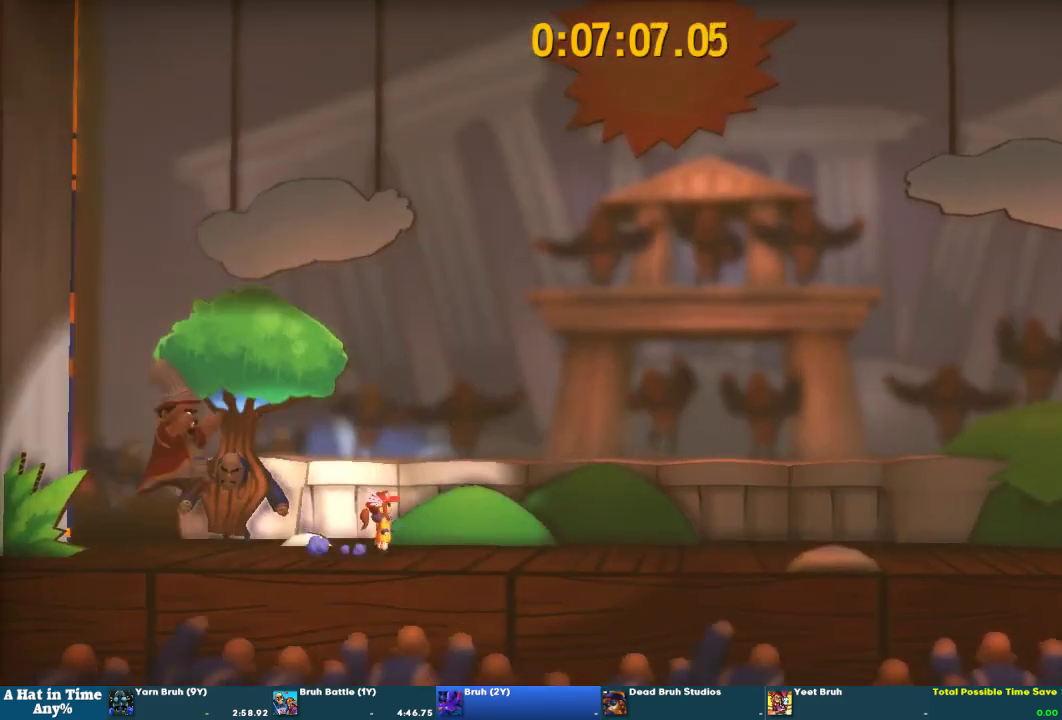
{"buttons": [], "left_stick": "center", "right_stick": "center", "events": []}
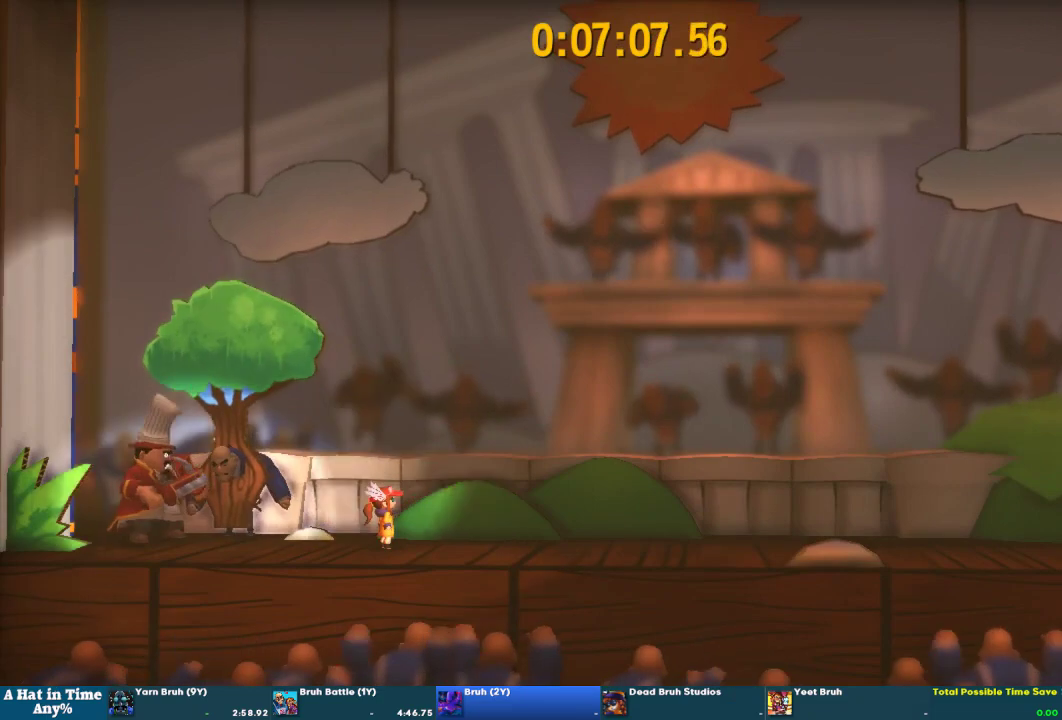
{"buttons": [], "left_stick": "center", "right_stick": "center", "events": []}
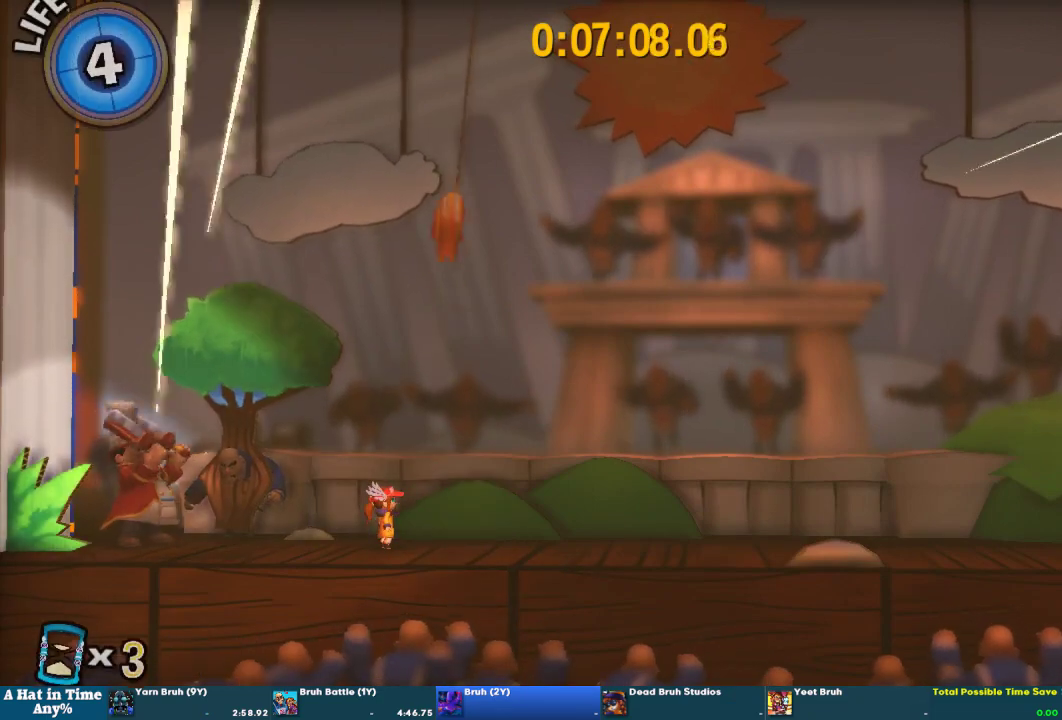
{"buttons": [], "left_stick": "center", "right_stick": "center", "events": []}
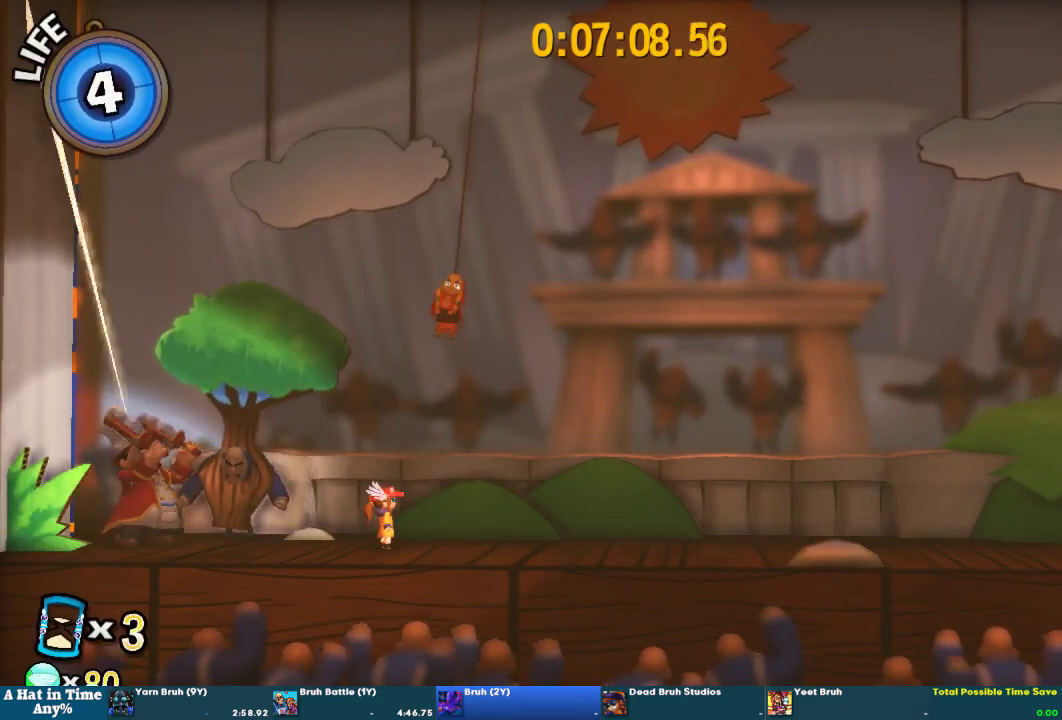
{"buttons": [], "left_stick": "left", "right_stick": "center", "events": [[433, "left_stick", "left"]]}
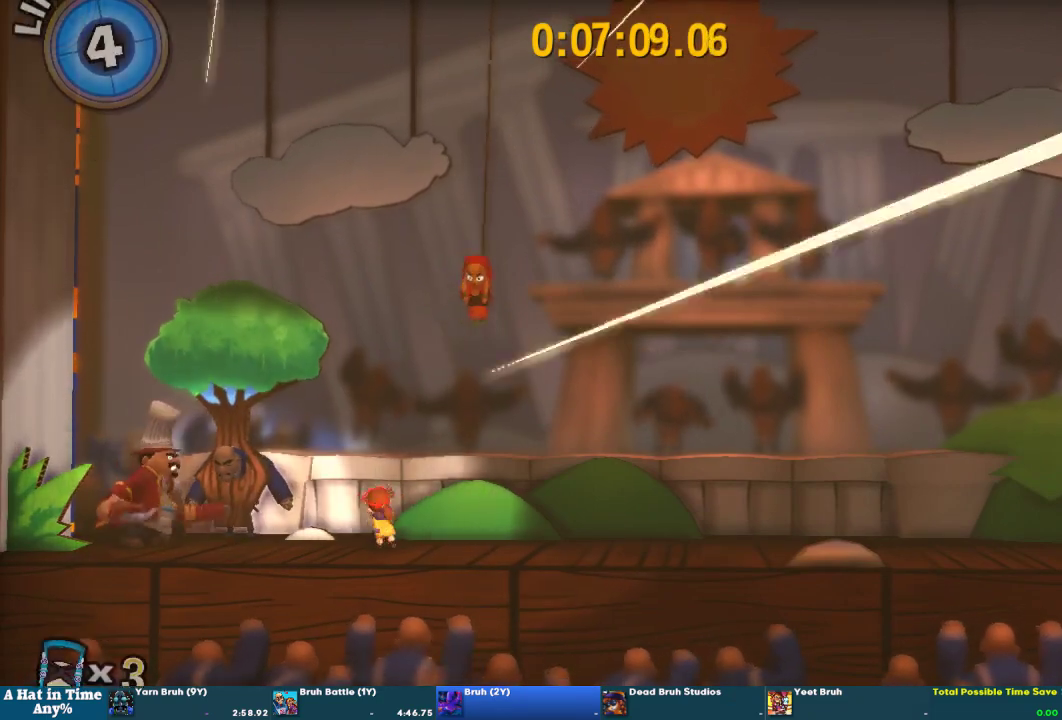
{"buttons": [], "left_stick": "center", "right_stick": "center", "events": [[133, "left_stick", "center"]]}
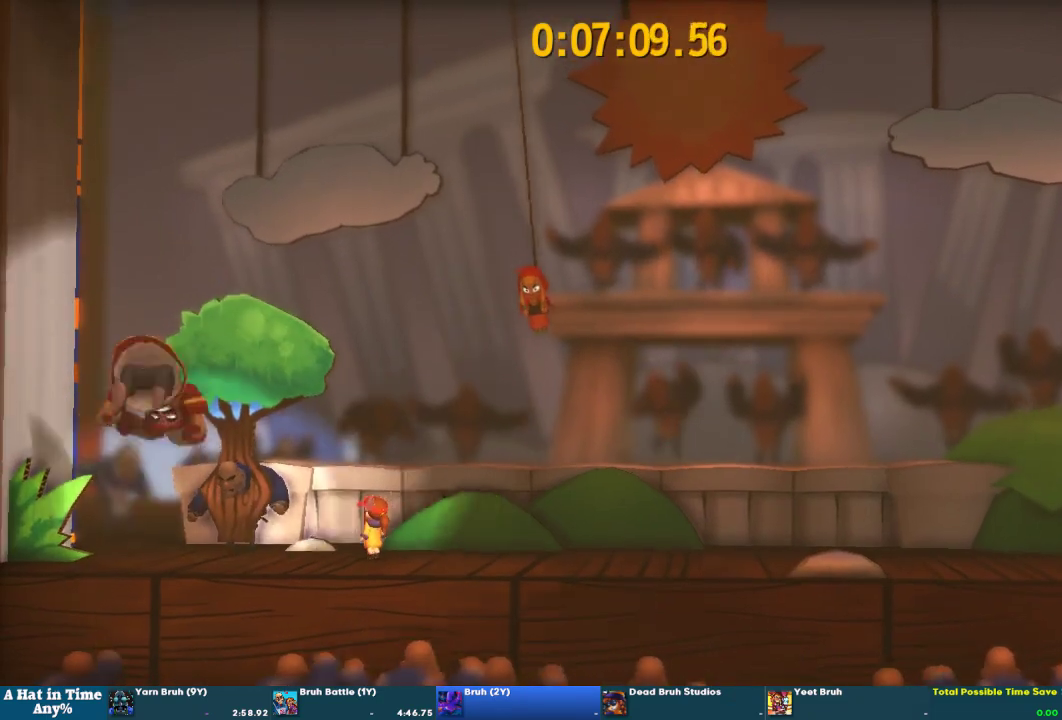
{"buttons": [], "left_stick": "center", "right_stick": "center", "events": []}
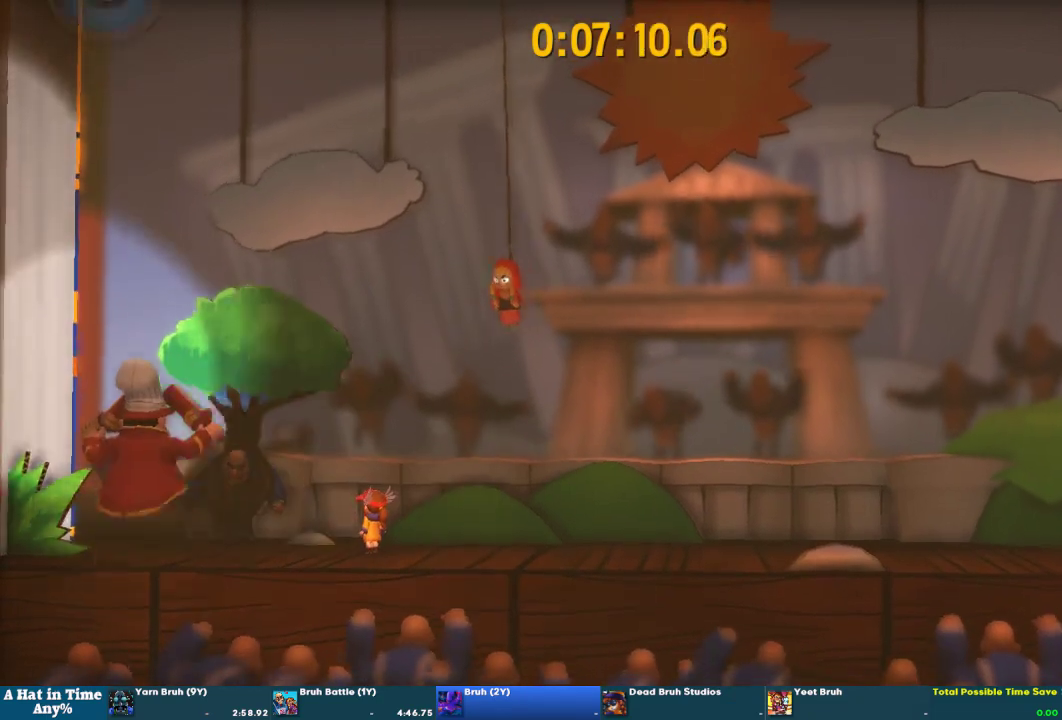
{"buttons": [], "left_stick": "center", "right_stick": "center", "events": []}
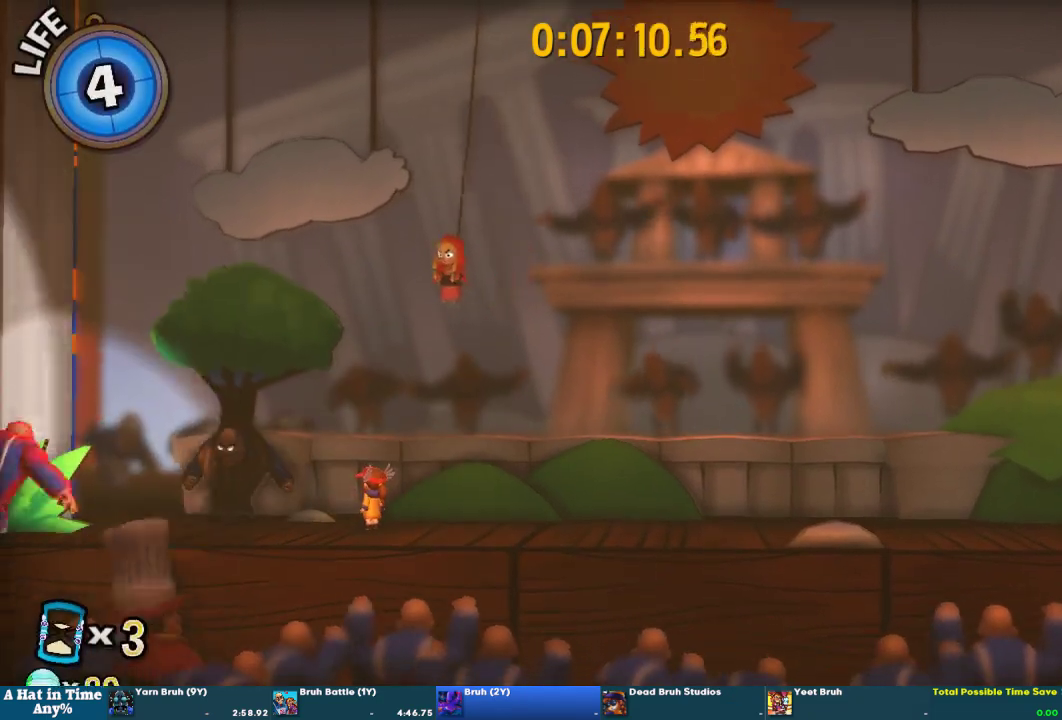
{"buttons": [], "left_stick": "center", "right_stick": "center", "events": [[100, "left_stick", "left"], [367, "left_stick", "center"]]}
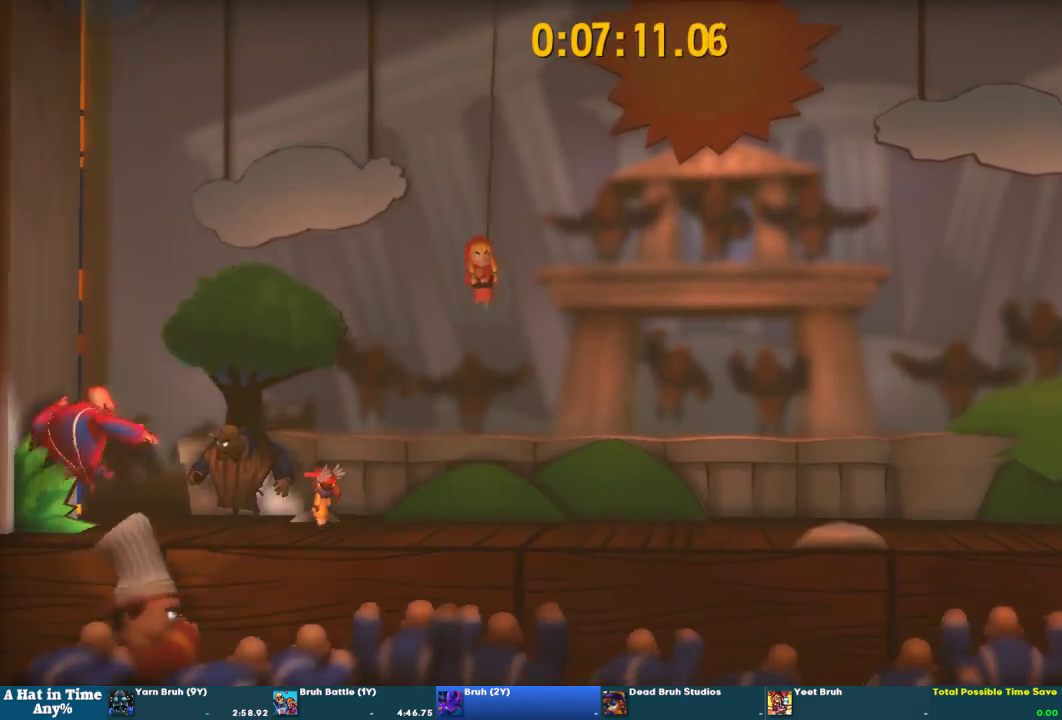
{"buttons": [], "left_stick": "center", "right_stick": "center", "events": [[267, "left_stick", "right"], [500, "left_stick", "center"]]}
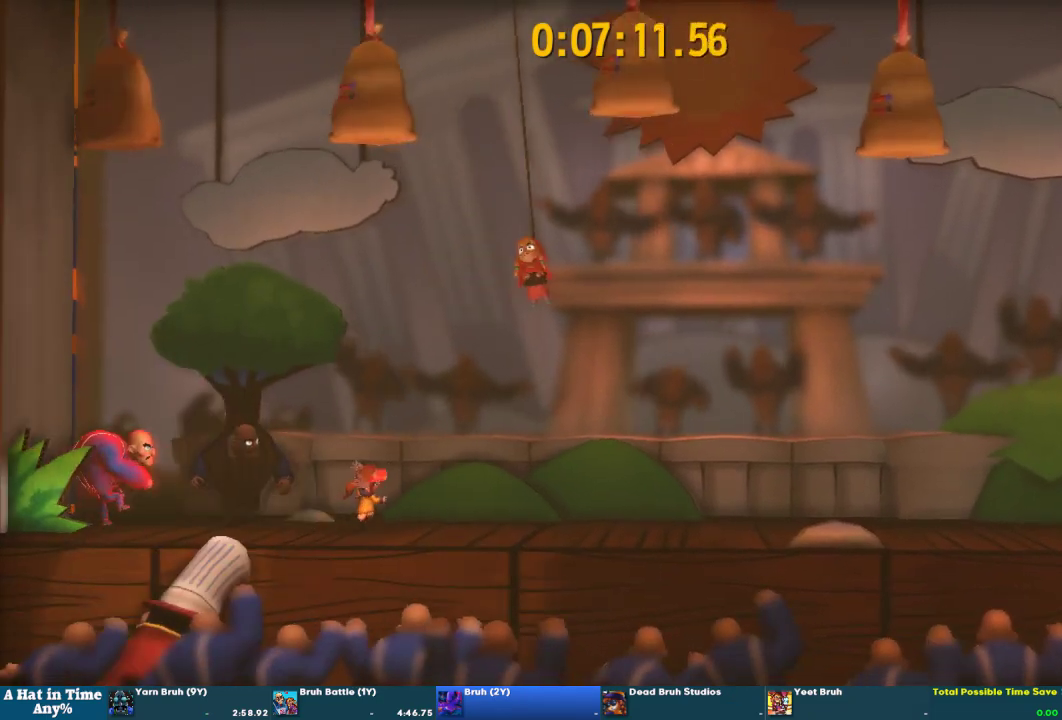
{"buttons": ["CROSS"], "left_stick": "right", "right_stick": "center", "events": [[367, "left_stick", "right"], [500, "CROSS", "down"]]}
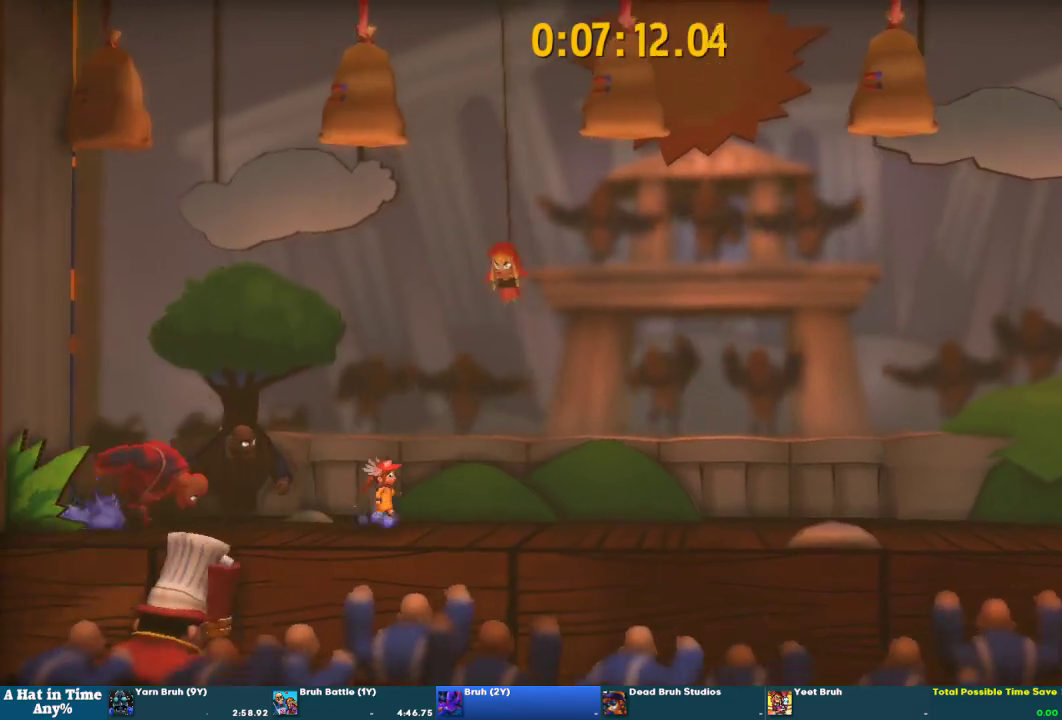
{"buttons": ["CROSS"], "left_stick": "center", "right_stick": "center", "events": [[233, "CROSS", "up"], [267, "left_stick", "center"], [367, "left_stick", "left"], [400, "CROSS", "down"], [467, "left_stick", "center"]]}
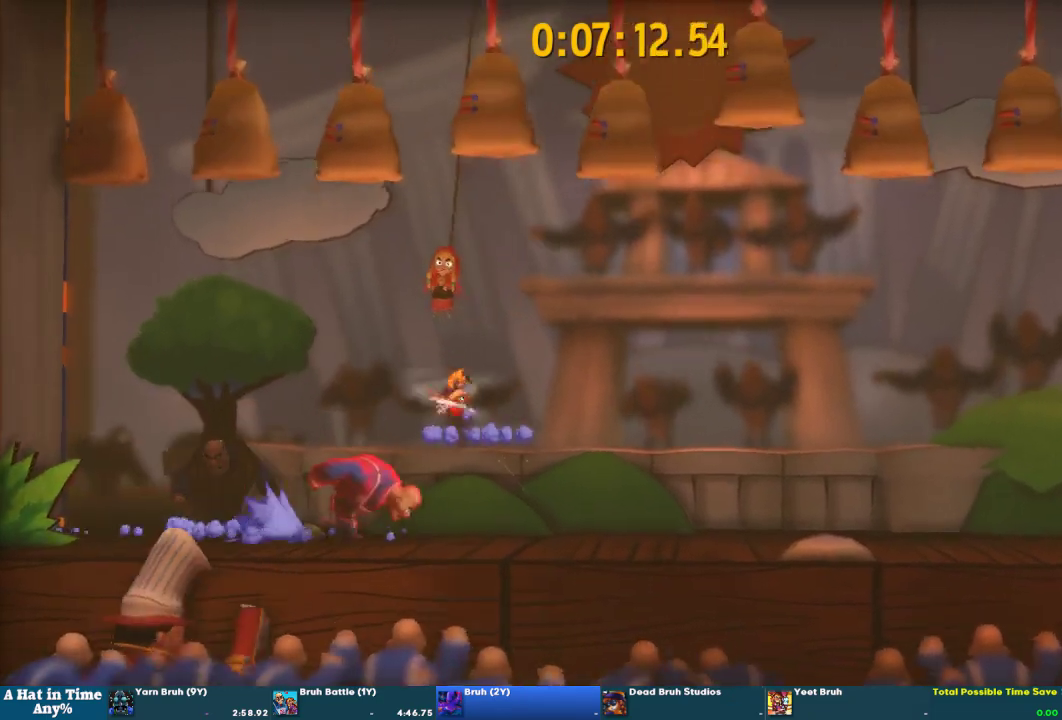
{"buttons": [], "left_stick": "center", "right_stick": "center", "events": [[33, "left_stick", "right"], [167, "CROSS", "up"], [167, "left_stick", "center"]]}
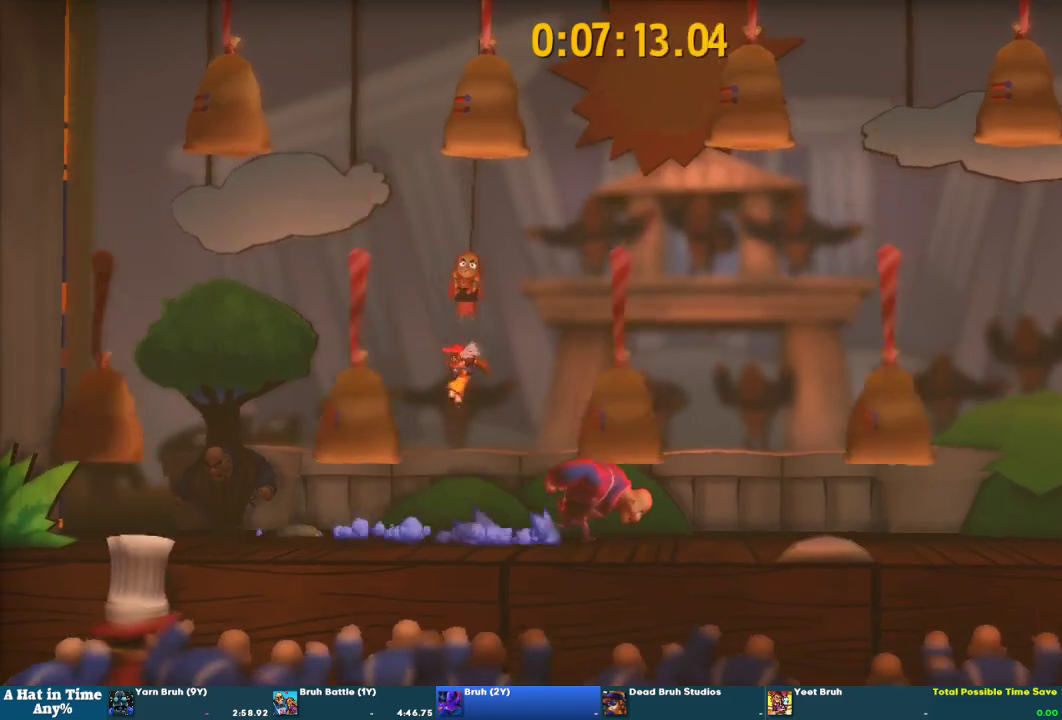
{"buttons": ["L2"], "left_stick": "left", "right_stick": "center", "events": [[167, "L2", "down"], [167, "left_stick", "left"]]}
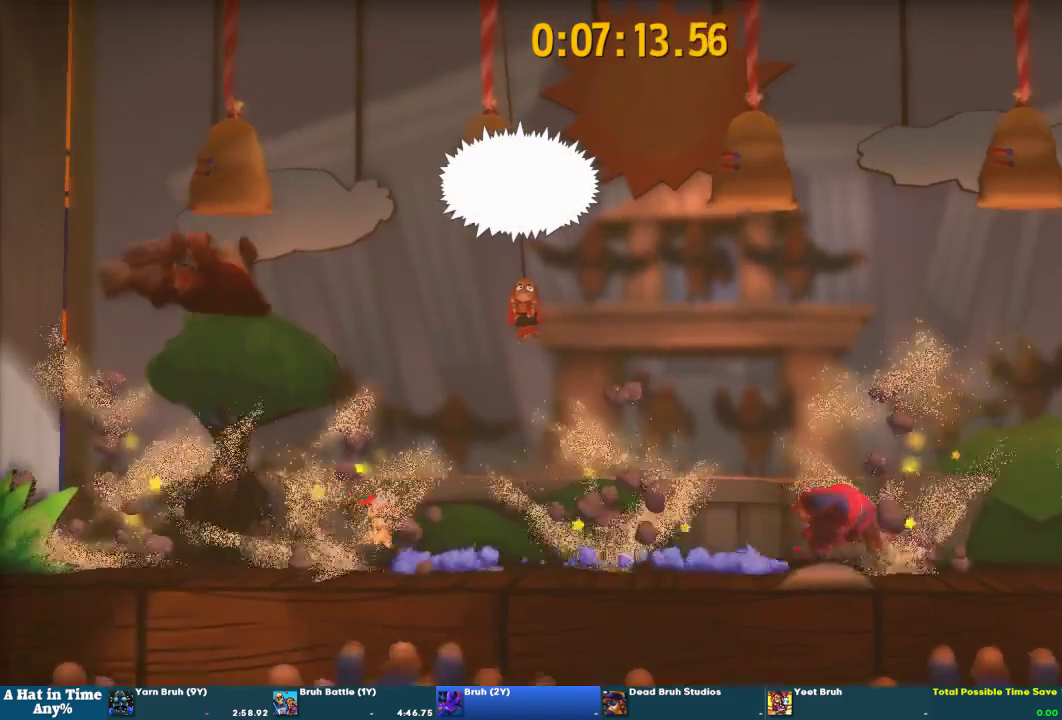
{"buttons": ["L2"], "left_stick": "center", "right_stick": "center", "events": [[67, "left_stick", "center"]]}
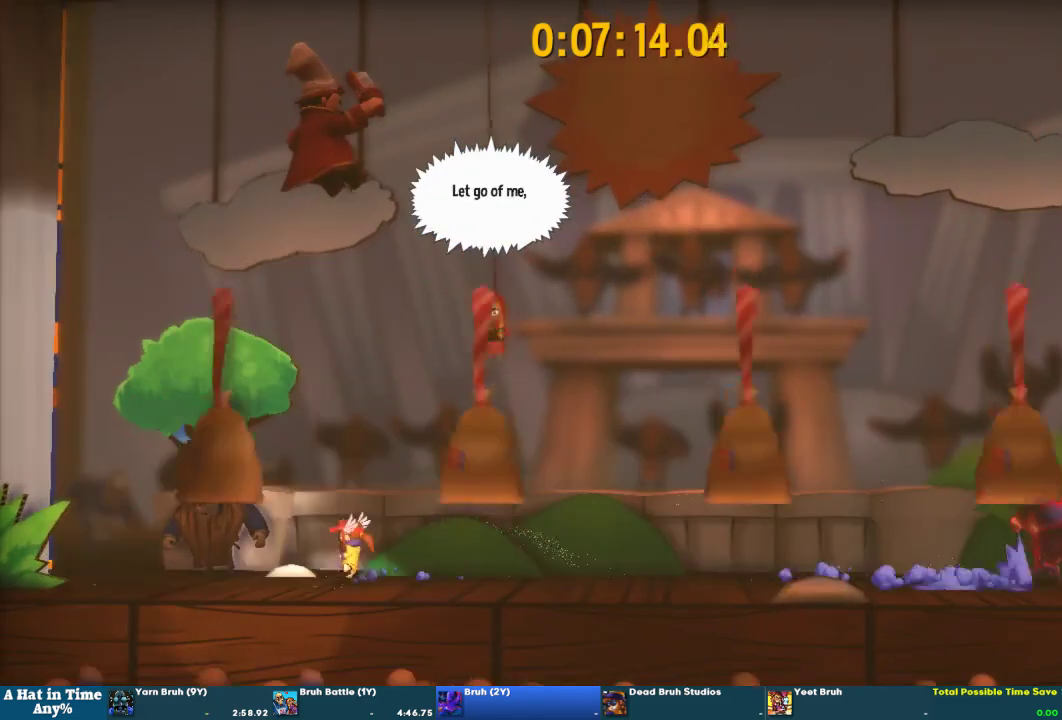
{"buttons": ["L2"], "left_stick": "left", "right_stick": "center", "events": [[133, "left_stick", "left"]]}
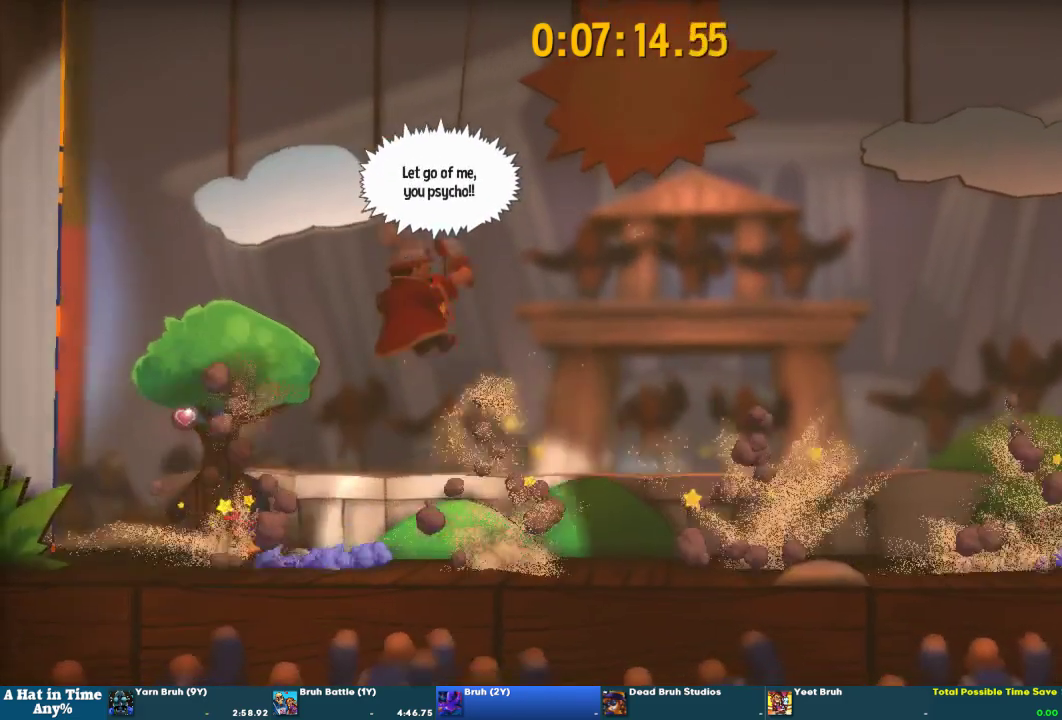
{"buttons": ["L2"], "left_stick": "right", "right_stick": "center", "events": [[233, "left_stick", "center"], [333, "left_stick", "right"]]}
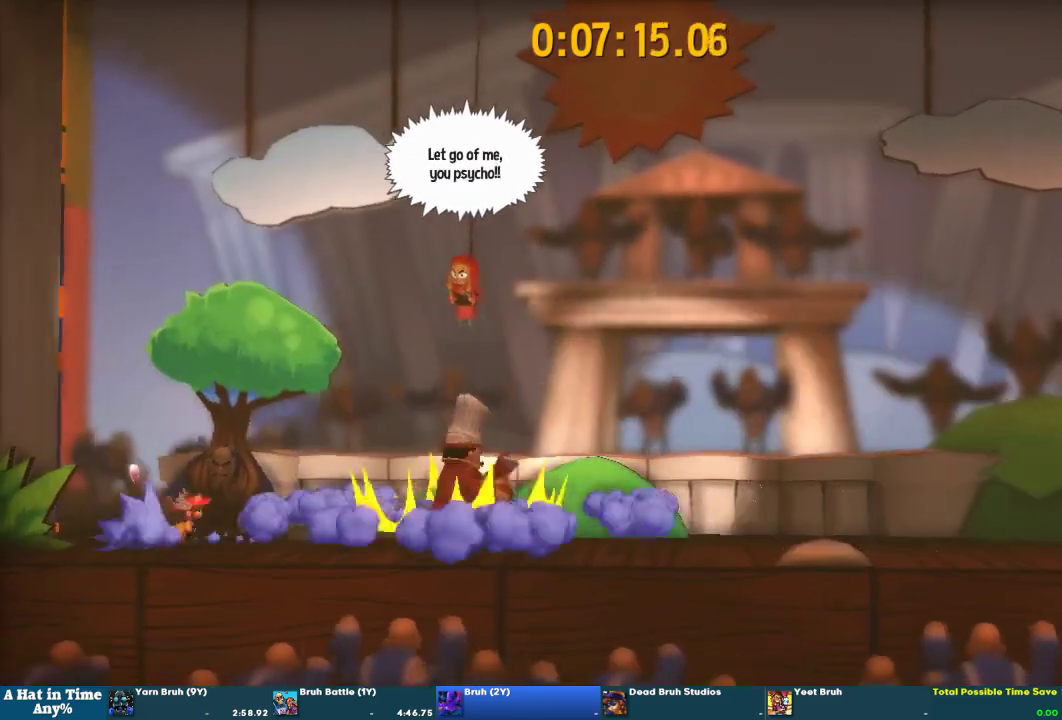
{"buttons": [], "left_stick": "center", "right_stick": "center", "events": [[167, "left_stick", "center"], [233, "L2", "up"]]}
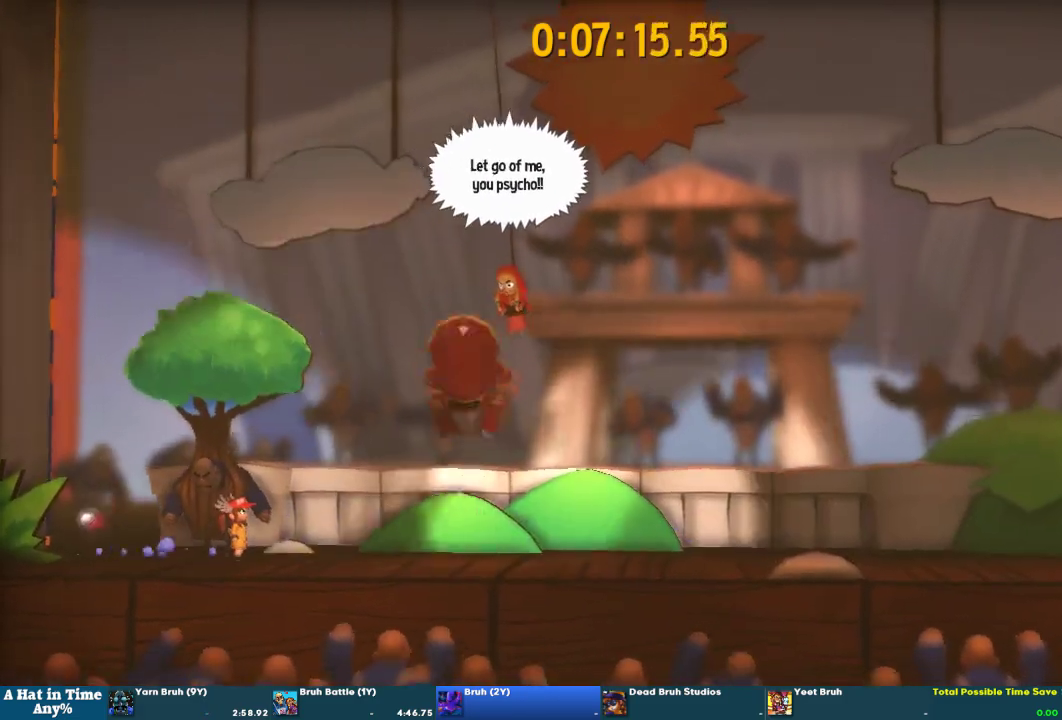
{"buttons": [], "left_stick": "center", "right_stick": "center", "events": []}
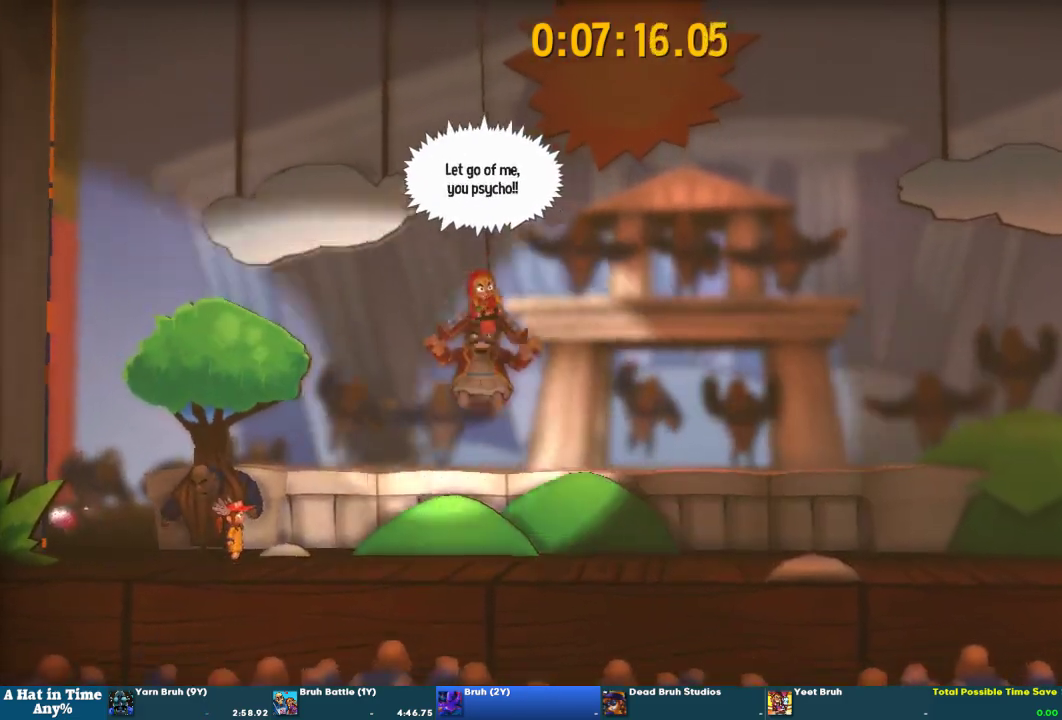
{"buttons": [], "left_stick": "center", "right_stick": "center", "events": []}
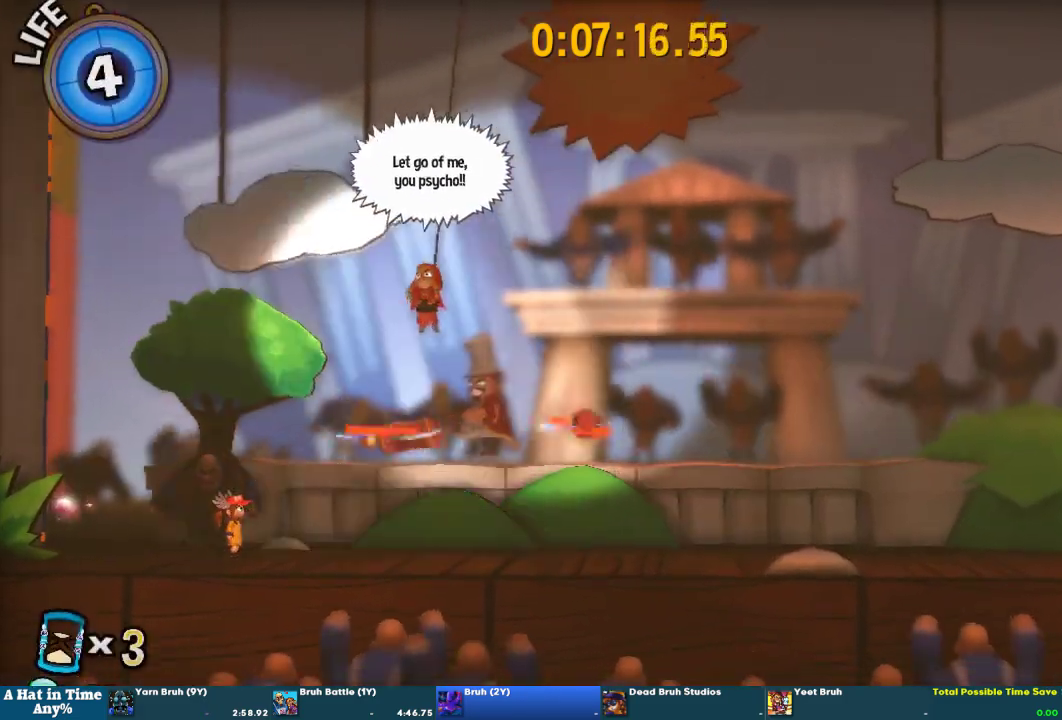
{"buttons": [], "left_stick": "center", "right_stick": "center", "events": []}
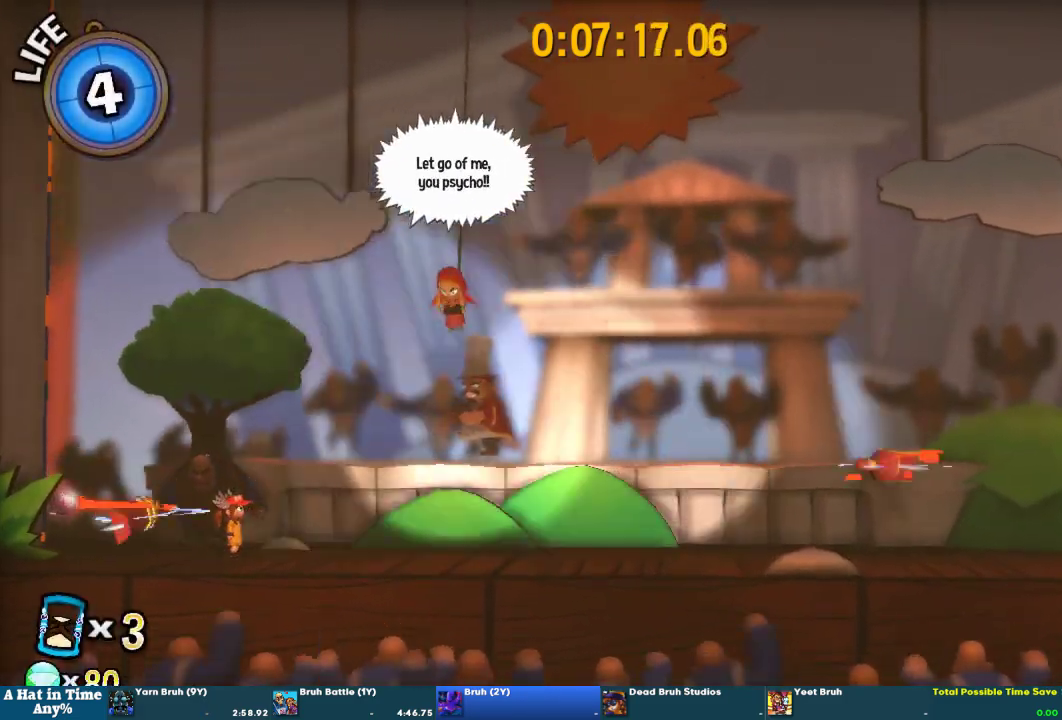
{"buttons": [], "left_stick": "center", "right_stick": "center", "events": []}
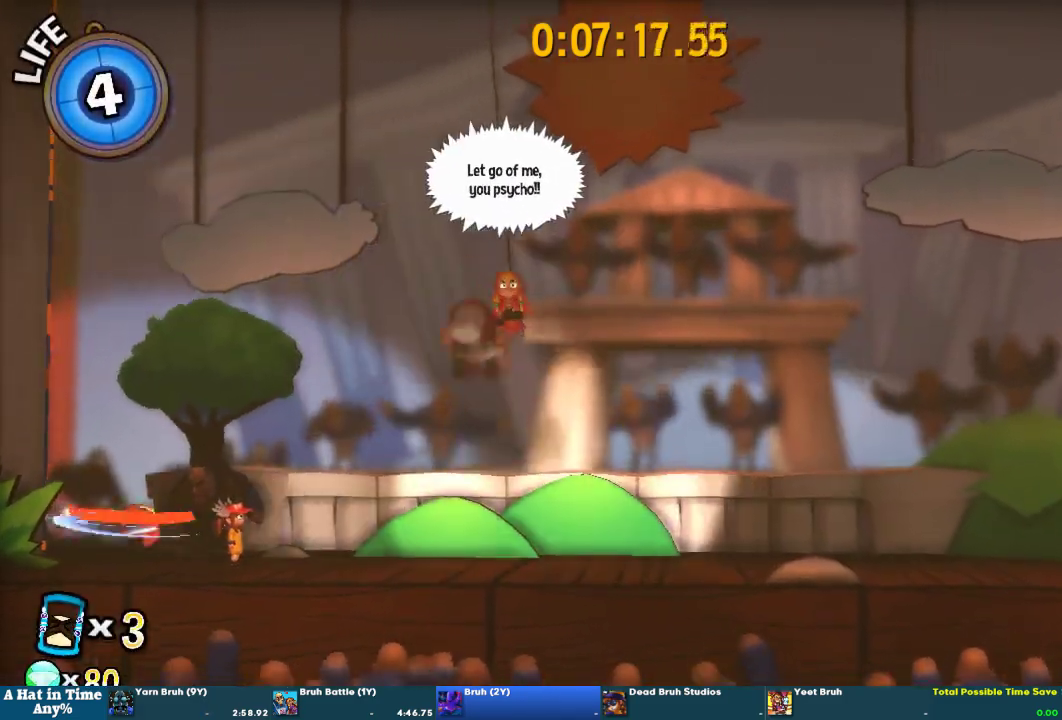
{"buttons": ["L2"], "left_stick": "right", "right_stick": "center", "events": [[300, "L2", "down"], [300, "left_stick", "right"]]}
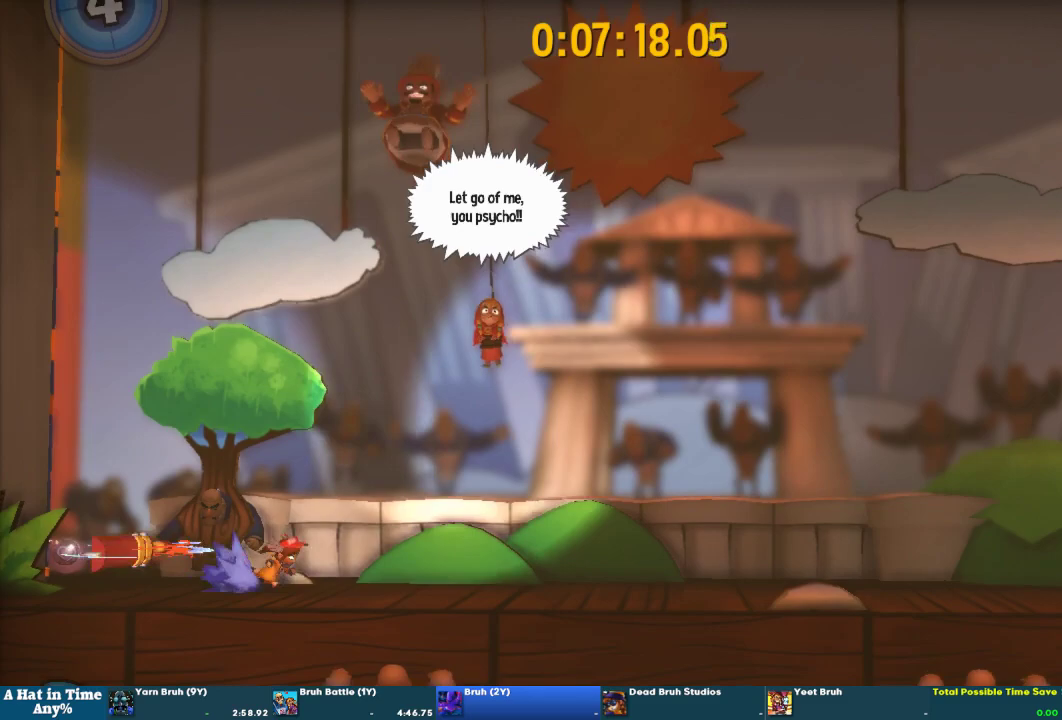
{"buttons": ["L2"], "left_stick": "center", "right_stick": "center", "events": [[333, "left_stick", "center"]]}